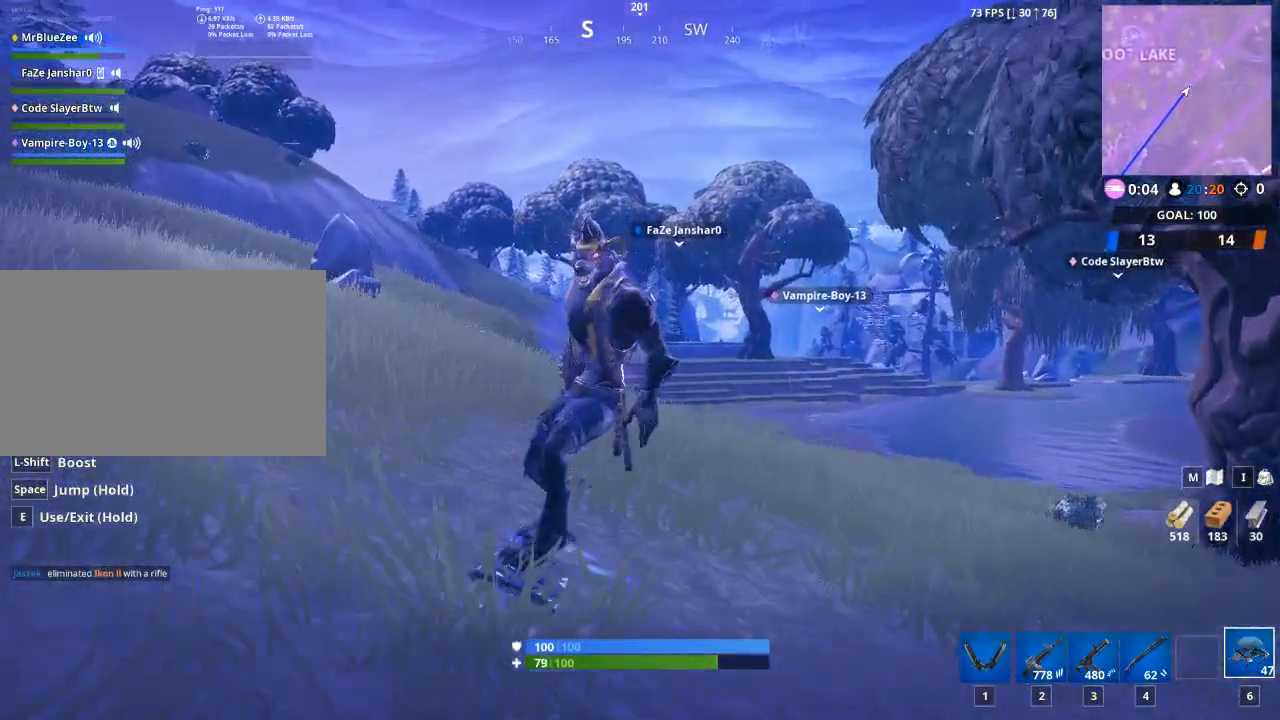
Gameplay with keyboard and mouse; each line is a JSON object with the keys and mouse buttons held at the frame after it. "events" lists presses ("down") and releases ("up") of "1", "2", "3", "4", "5", "a", "alt", "c", "caps_lock", "ctrl", "d", "e", "f", "g", "q", "r", "s", "shift", "space", "t", "tab", "v", "w", "x", "z", "mouse_left", "mouse_wheel" and "mouse_right" between this image and that frame as [ms after this image, input, new state], when the widget could be followed in between. "mouse_left", "mouse_wheel", "mouse_right" = the "left", "wheel", "right" buttons of the "mouse" list. No other keys are recorded. "wheel" means that the mouse wheel is clicked or scrolled. "mouse_move" is the direction in which the mouse moves at that frame (one of eight, or "still"), when it could be read.
{"keys": ["a", "w"], "mouse": [], "mouse_move": "still", "events": [[467, "a", "down"]]}
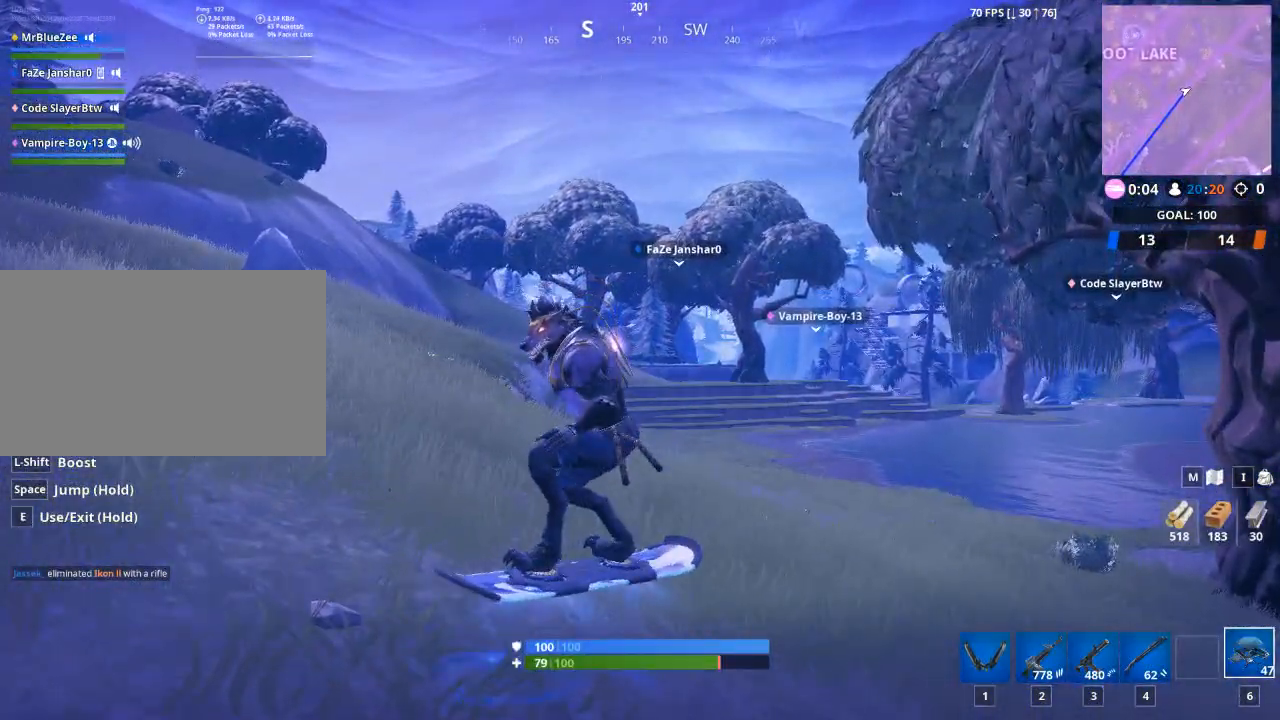
{"keys": ["d", "w"], "mouse": [], "mouse_move": "still", "events": [[67, "a", "up"], [117, "a", "down"], [184, "a", "up"], [334, "d", "down"]]}
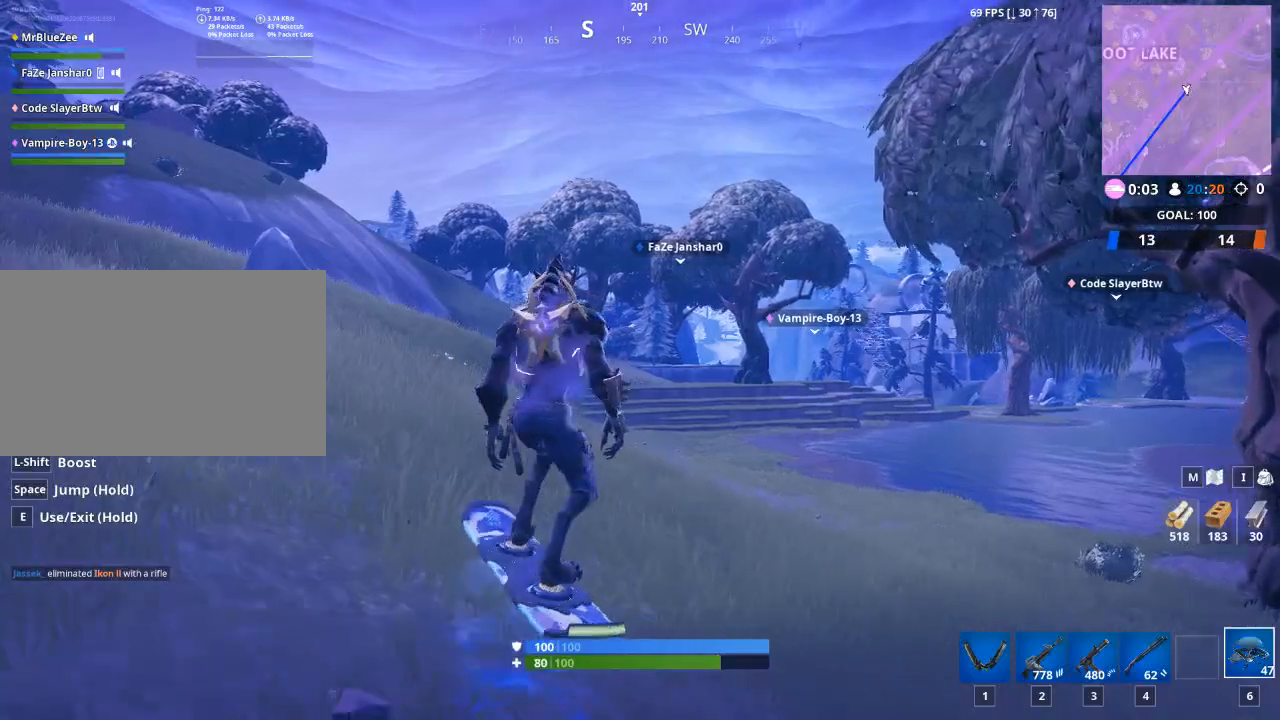
{"keys": ["w"], "mouse": [], "mouse_move": "still", "events": [[50, "d", "up"]]}
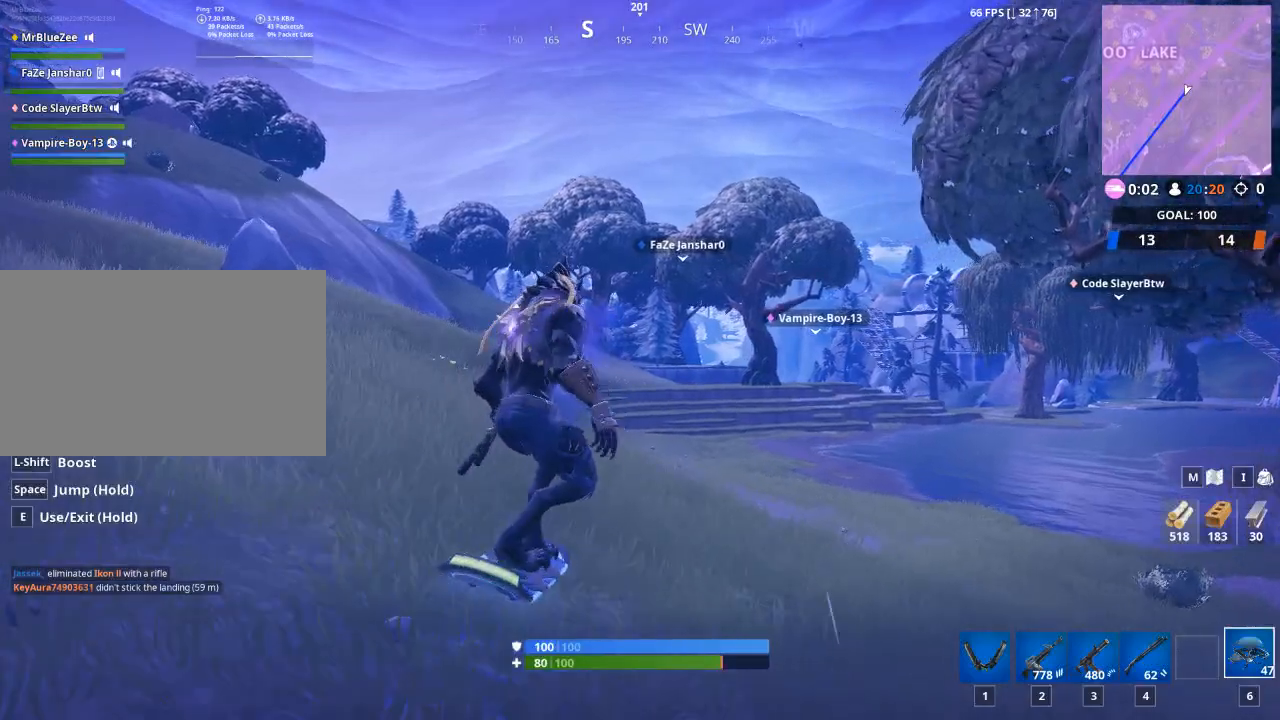
{"keys": ["w"], "mouse": [], "mouse_move": "left", "events": [[184, "a", "down"], [351, "a", "up"]]}
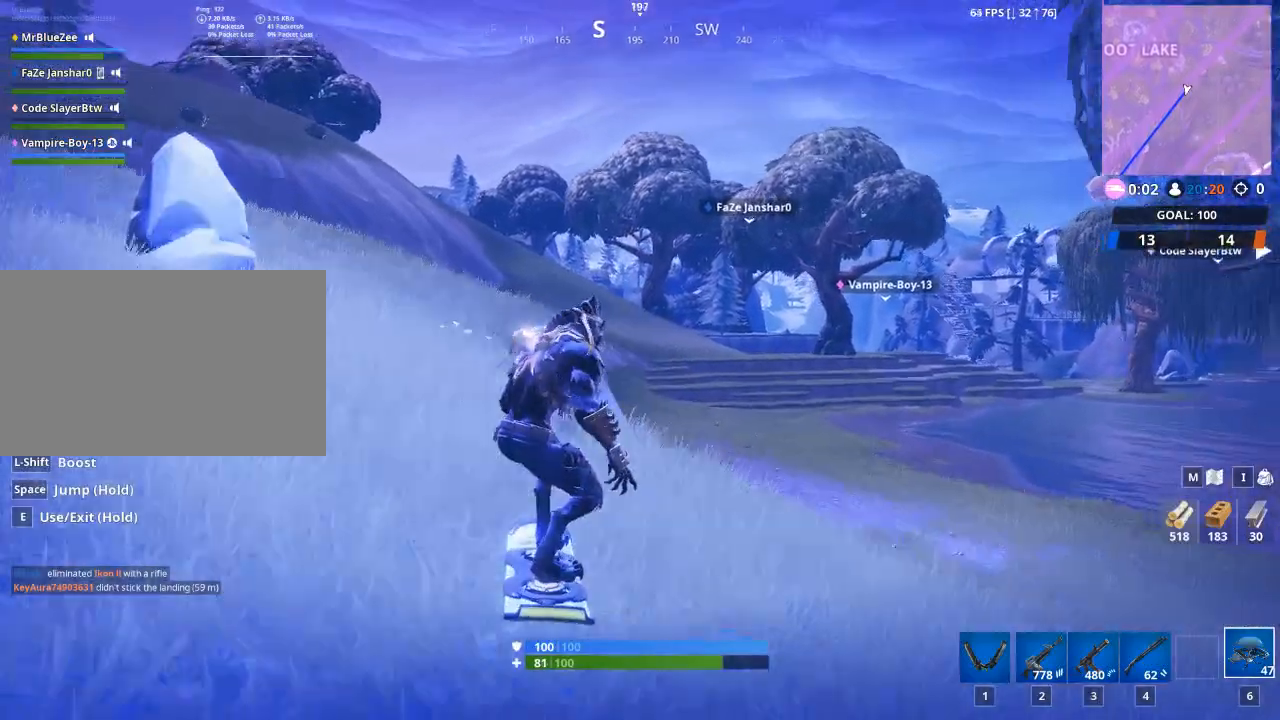
{"keys": ["w"], "mouse": [], "mouse_move": "still", "events": []}
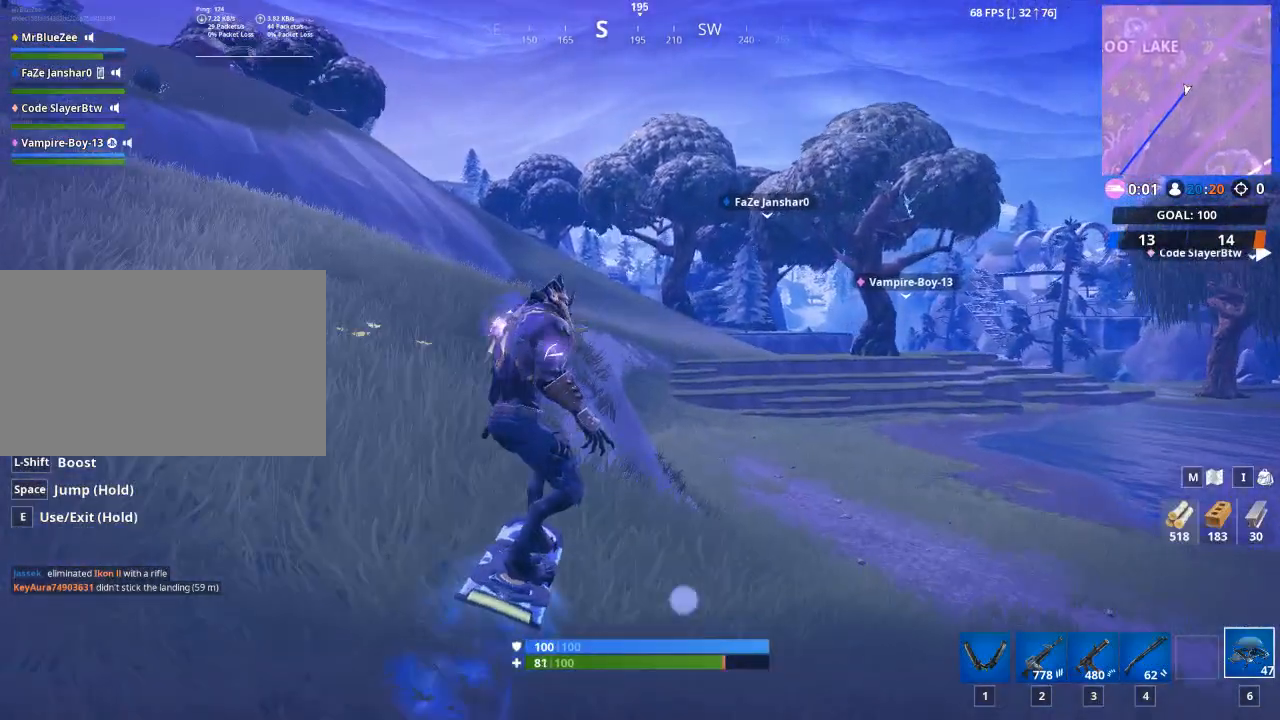
{"keys": ["a", "w"], "mouse": [], "mouse_move": "still", "events": [[67, "a", "down"]]}
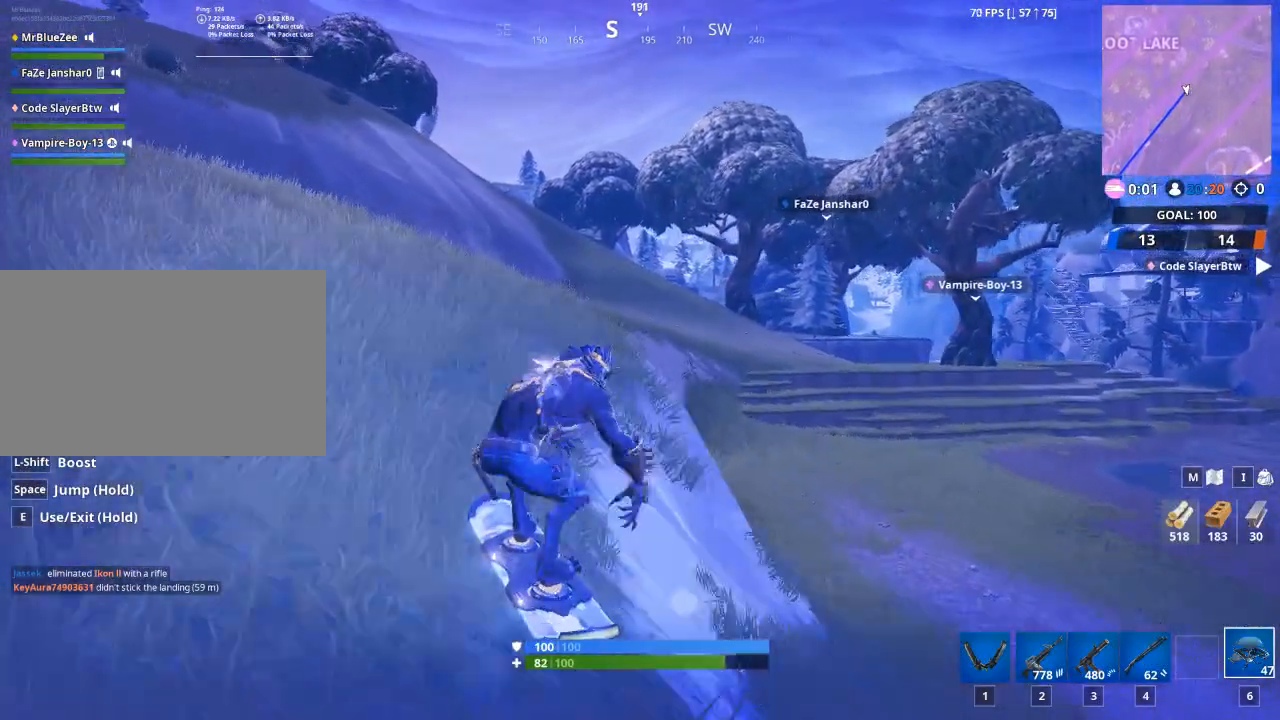
{"keys": ["w"], "mouse": [], "mouse_move": "still", "events": [[217, "a", "up"]]}
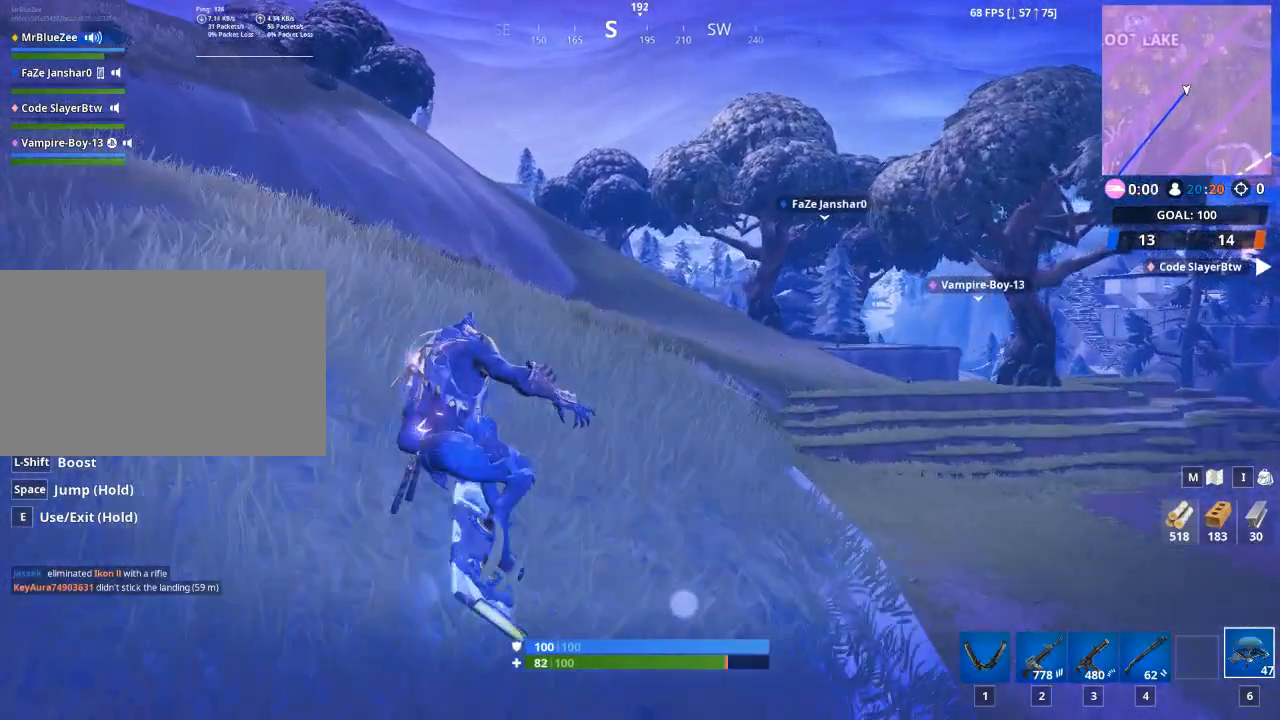
{"keys": ["w"], "mouse": [], "mouse_move": "still", "events": [[317, "d", "down"], [450, "d", "up"]]}
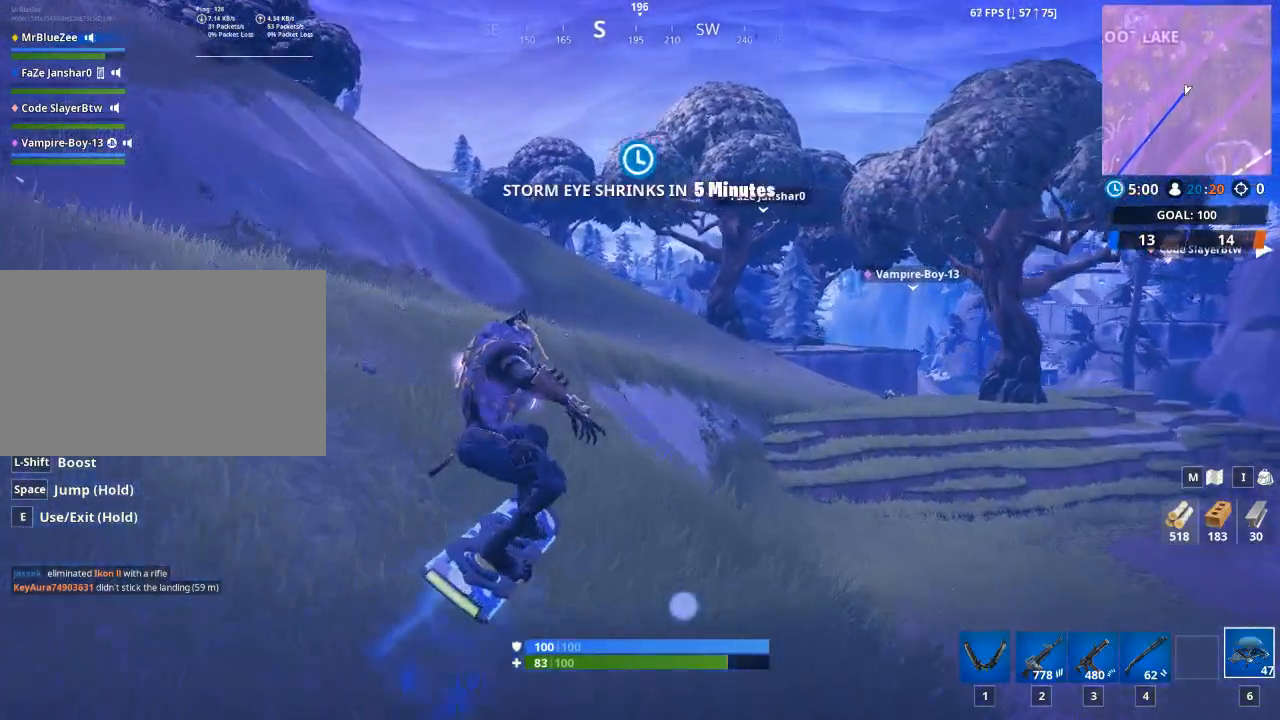
{"keys": ["shift", "w"], "mouse": [], "mouse_move": "still", "events": [[83, "shift", "down"]]}
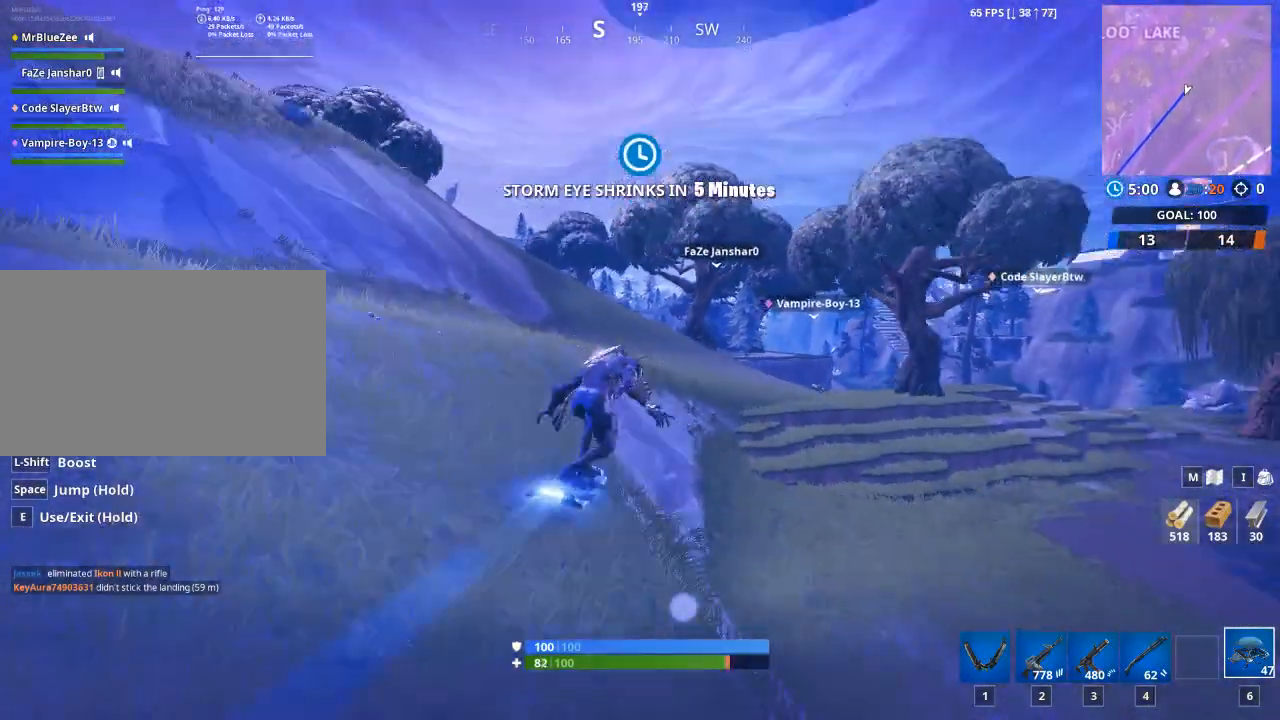
{"keys": ["shift", "w"], "mouse": [], "mouse_move": "still", "events": []}
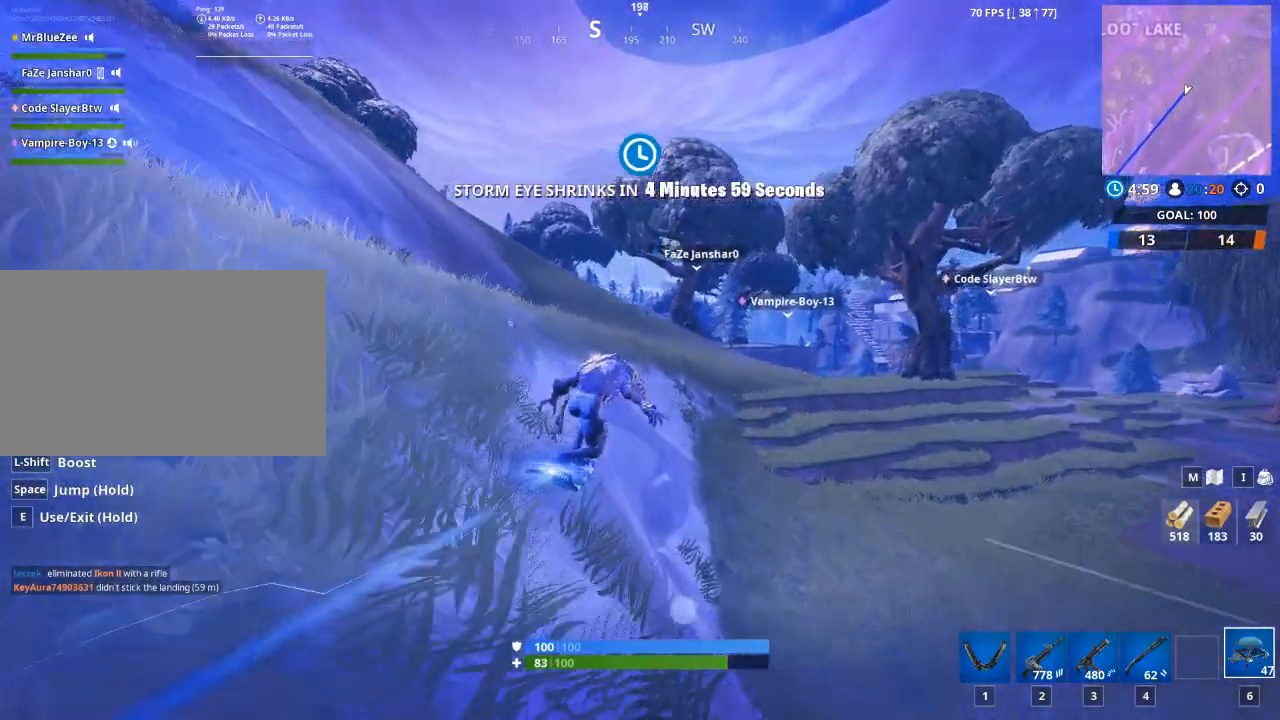
{"keys": ["shift", "w"], "mouse": [], "mouse_move": "still", "events": []}
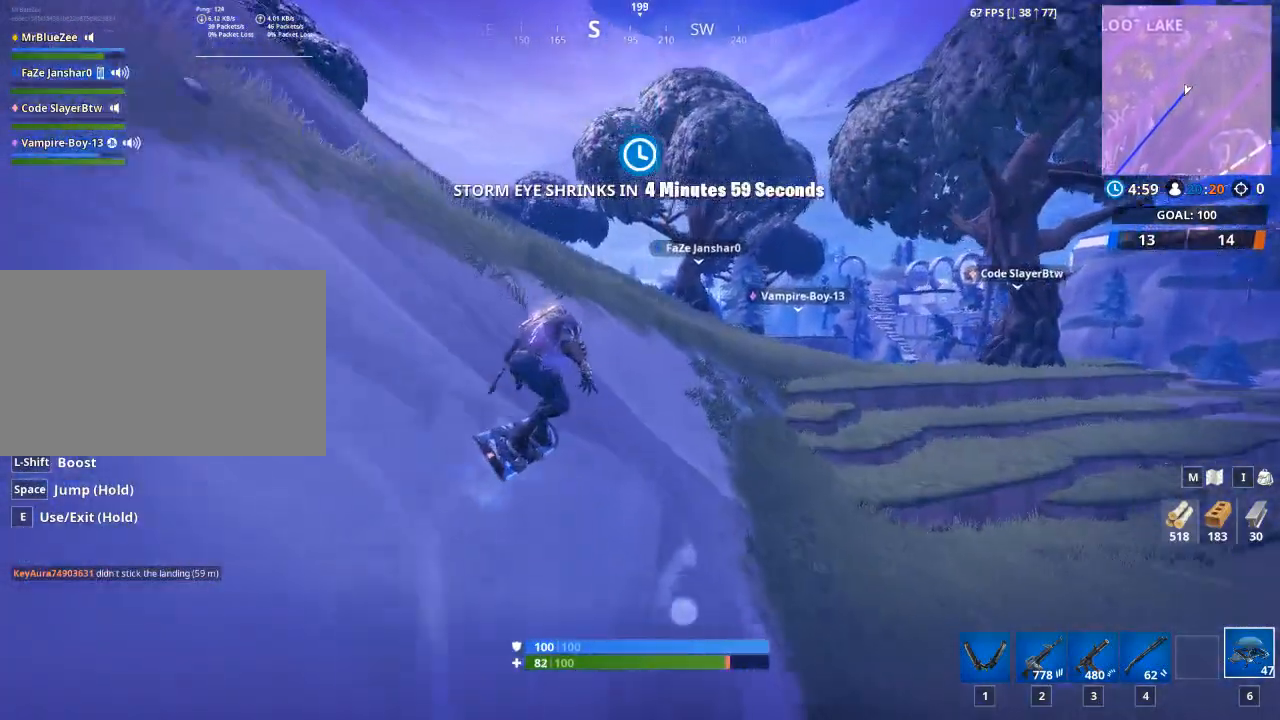
{"keys": ["w"], "mouse": [], "mouse_move": "still", "events": [[50, "shift", "up"]]}
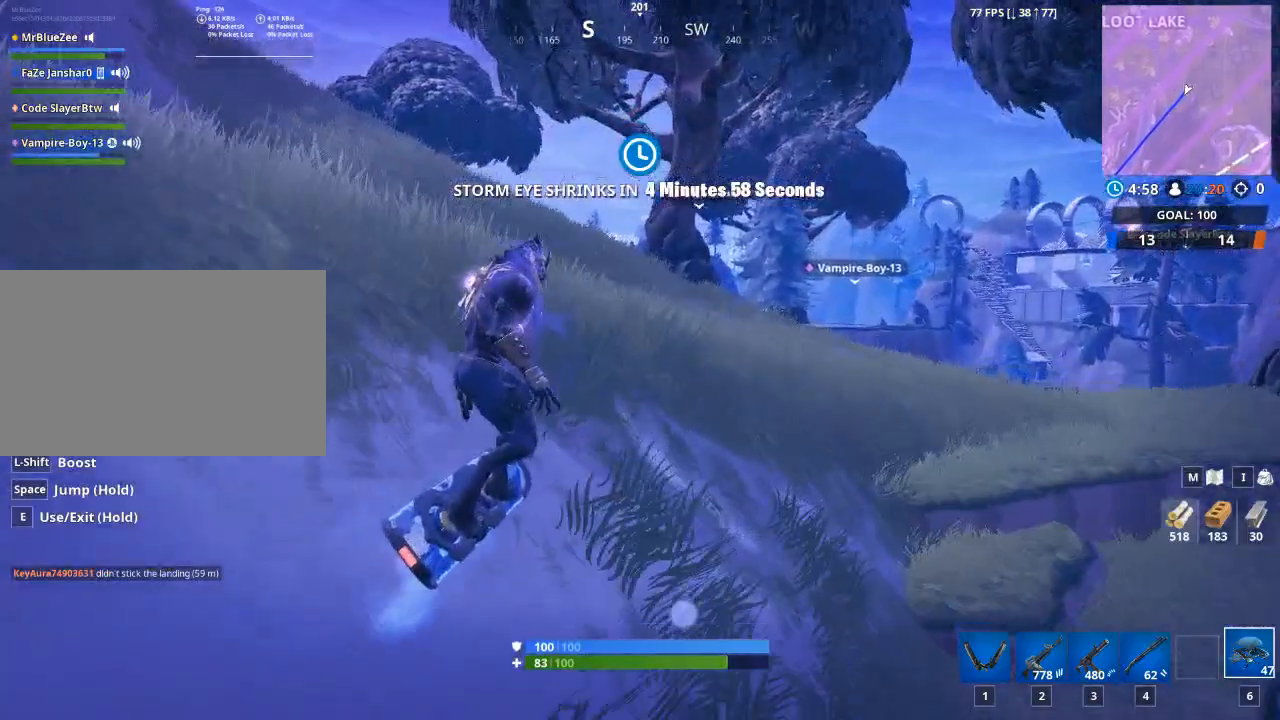
{"keys": ["w"], "mouse": [], "mouse_move": "right", "events": []}
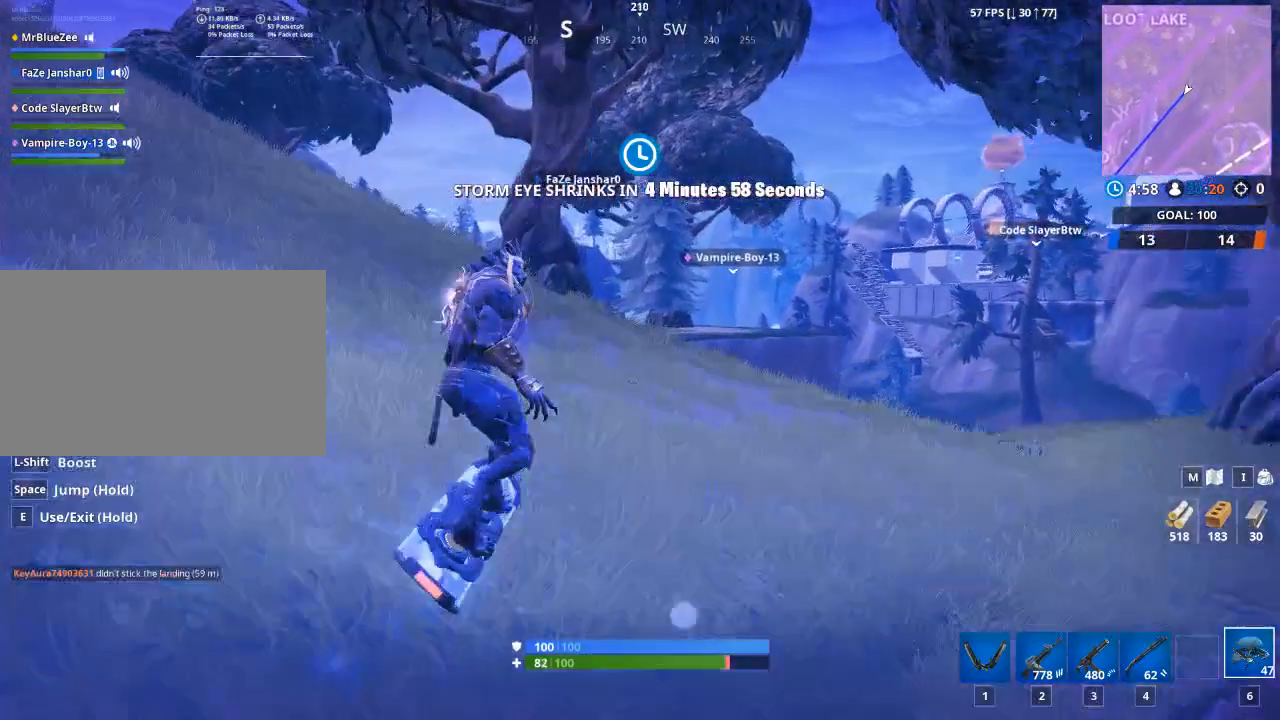
{"keys": ["w"], "mouse": [], "mouse_move": "still", "events": []}
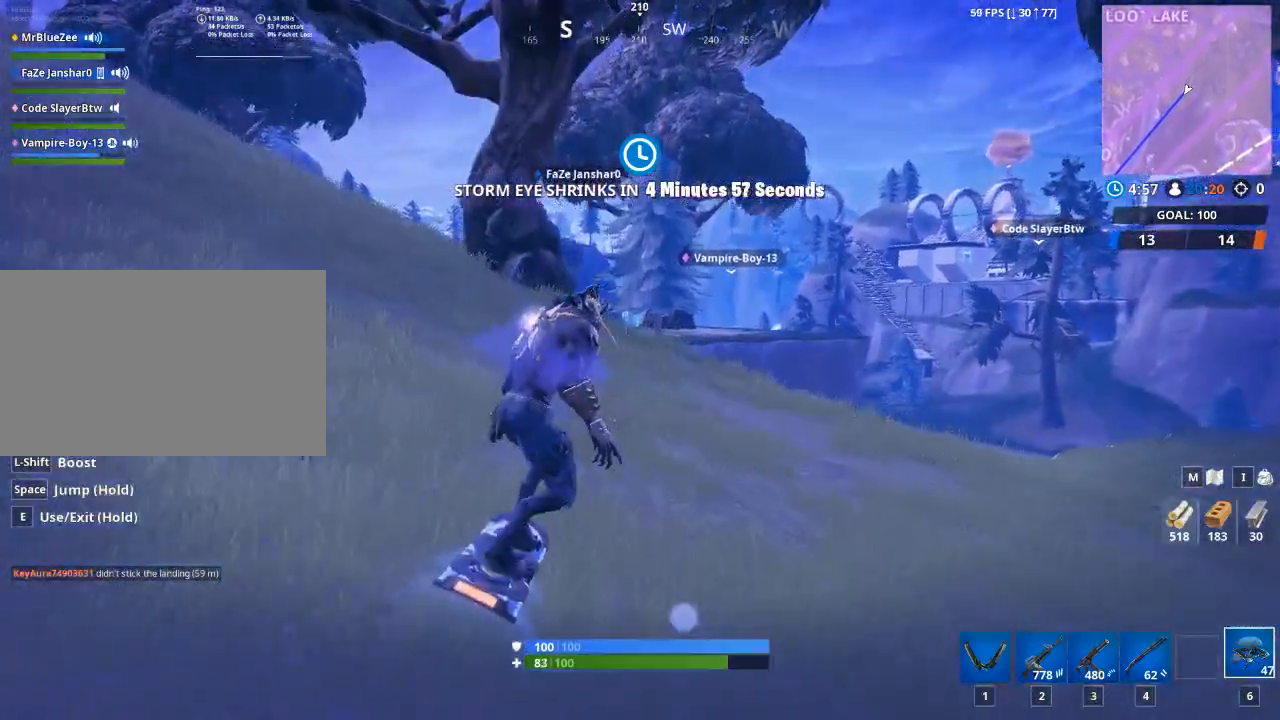
{"keys": ["w"], "mouse": [], "mouse_move": "right", "events": []}
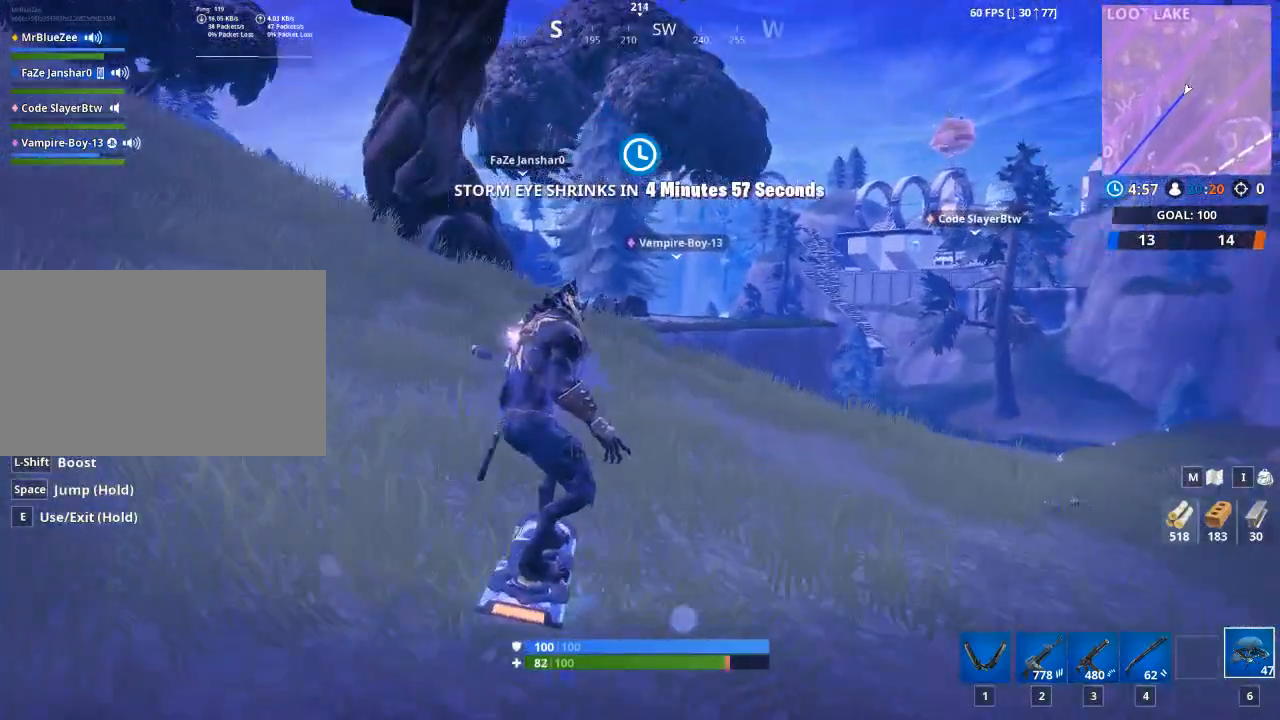
{"keys": ["w"], "mouse": [], "mouse_move": "still", "events": []}
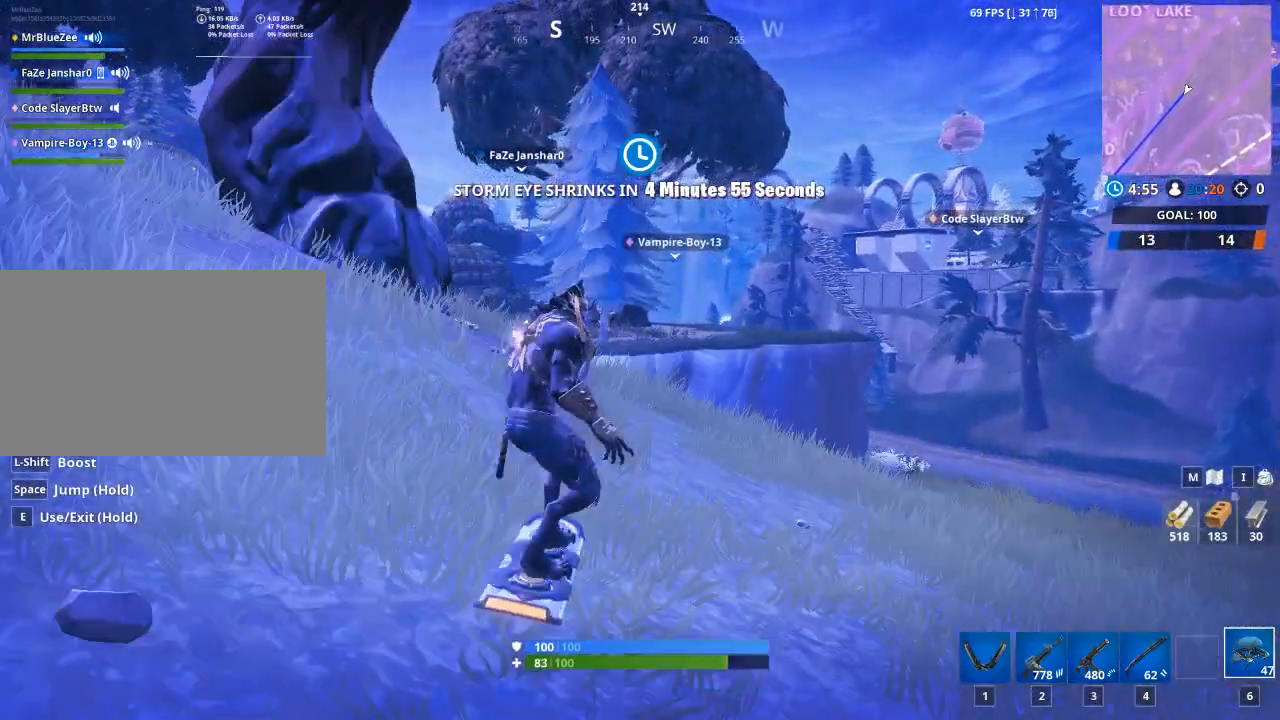
{"keys": ["w"], "mouse": [], "mouse_move": "down-left", "events": []}
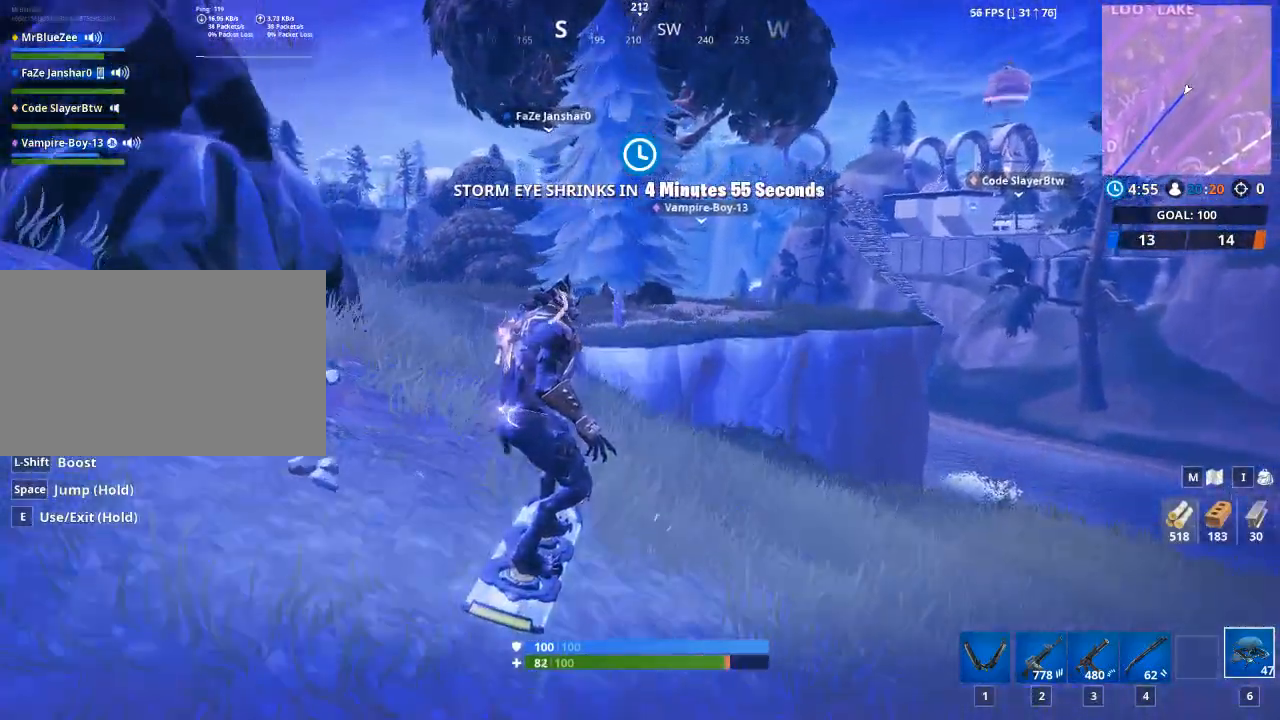
{"keys": ["w"], "mouse": [], "mouse_move": "left", "events": [[233, "a", "down"], [500, "a", "up"]]}
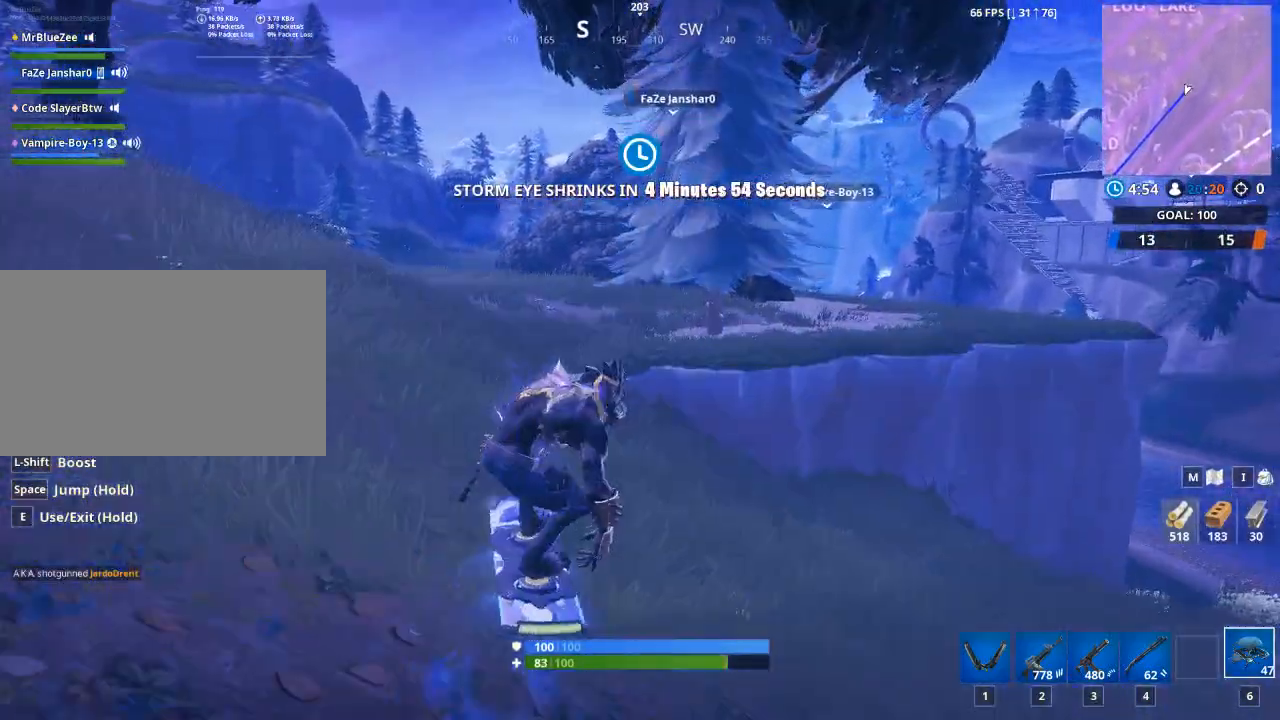
{"keys": ["d", "w"], "mouse": [], "mouse_move": "still", "events": [[467, "d", "down"]]}
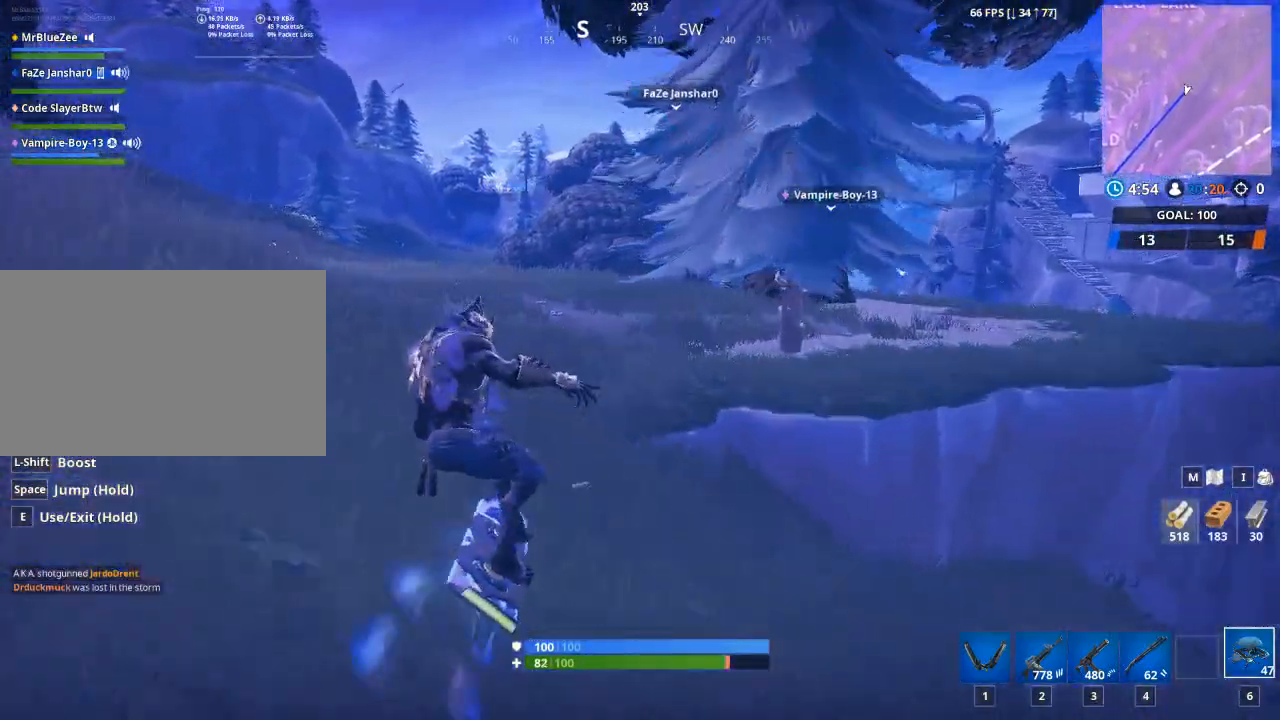
{"keys": ["w"], "mouse": [], "mouse_move": "still", "events": [[100, "d", "up"]]}
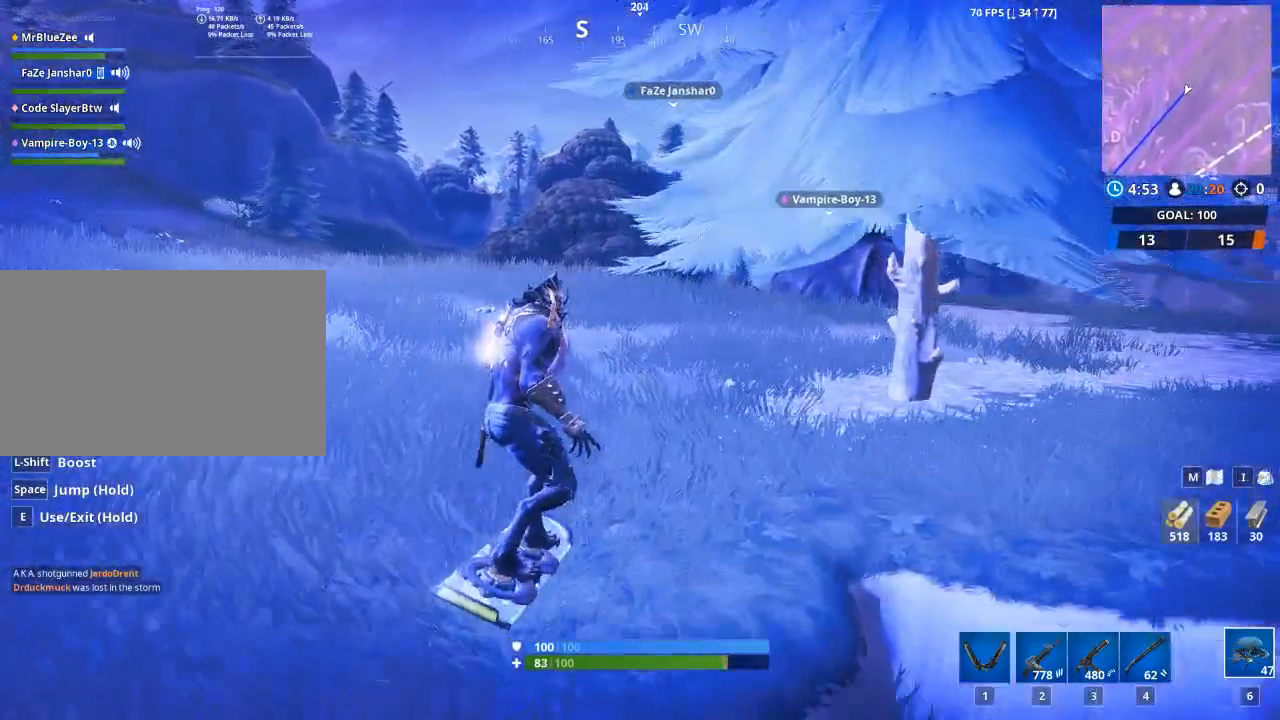
{"keys": ["w"], "mouse": [], "mouse_move": "right", "events": []}
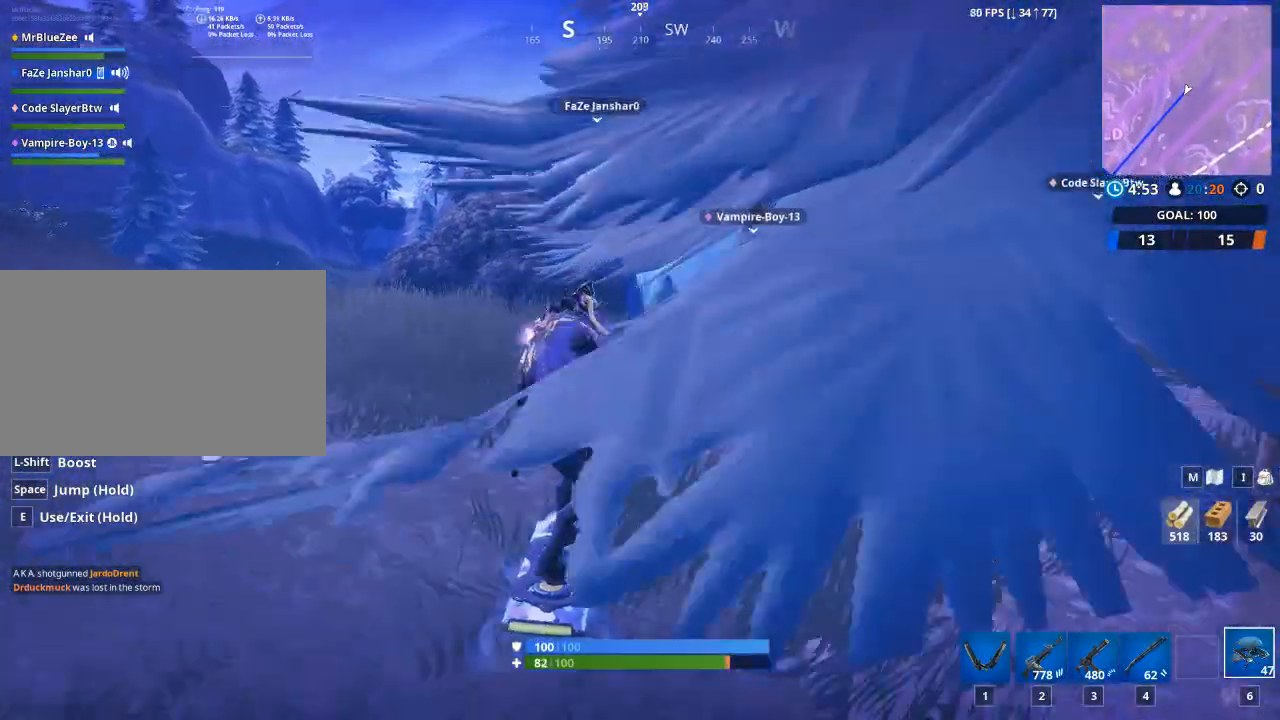
{"keys": ["d", "w"], "mouse": [], "mouse_move": "still", "events": [[467, "d", "down"]]}
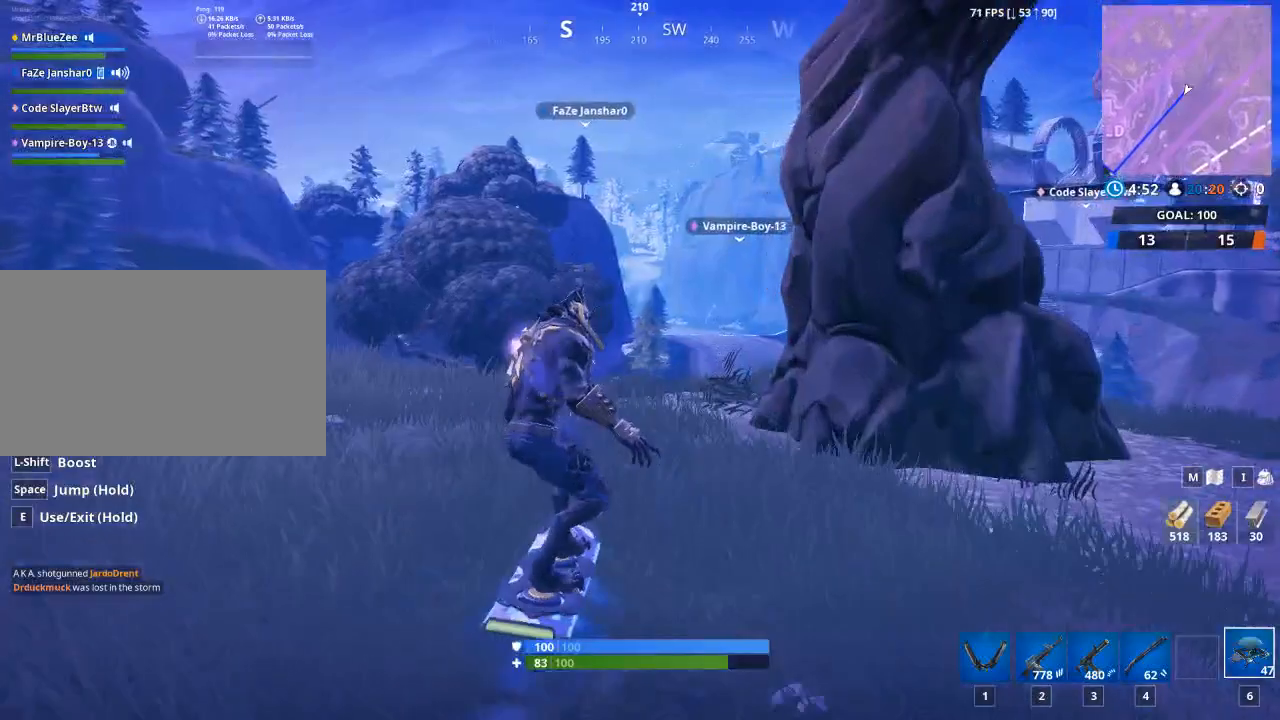
{"keys": ["w"], "mouse": [], "mouse_move": "right", "events": [[67, "d", "up"]]}
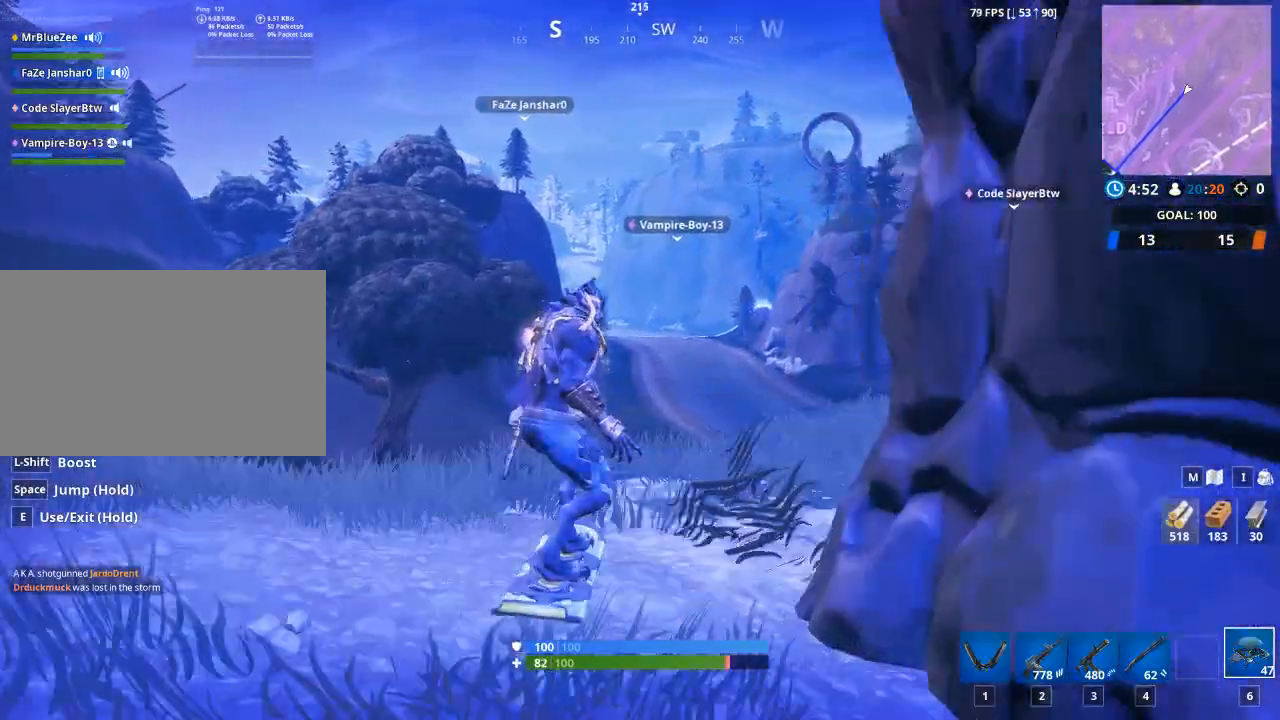
{"keys": ["w"], "mouse": [], "mouse_move": "still", "events": [[133, "space", "down"], [350, "space", "up"]]}
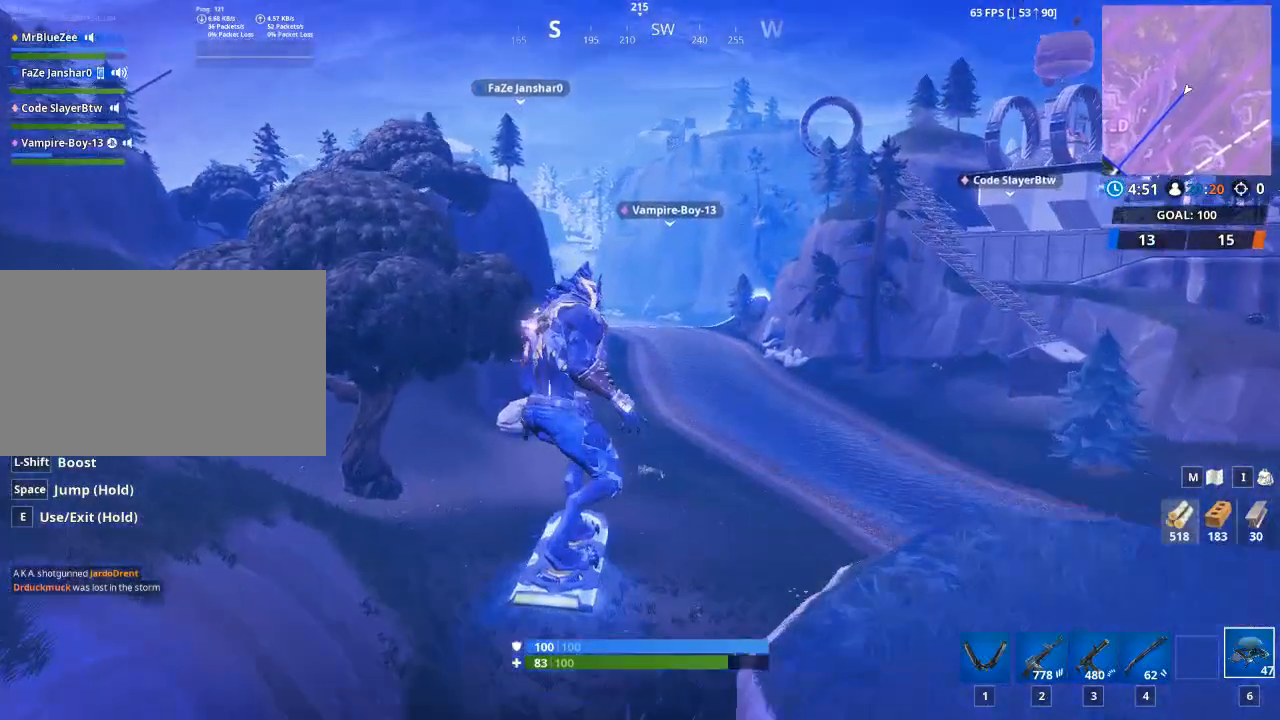
{"keys": ["s", "shift"], "mouse": [], "mouse_move": "still", "events": [[184, "w", "up"], [267, "shift", "down"], [384, "s", "down"]]}
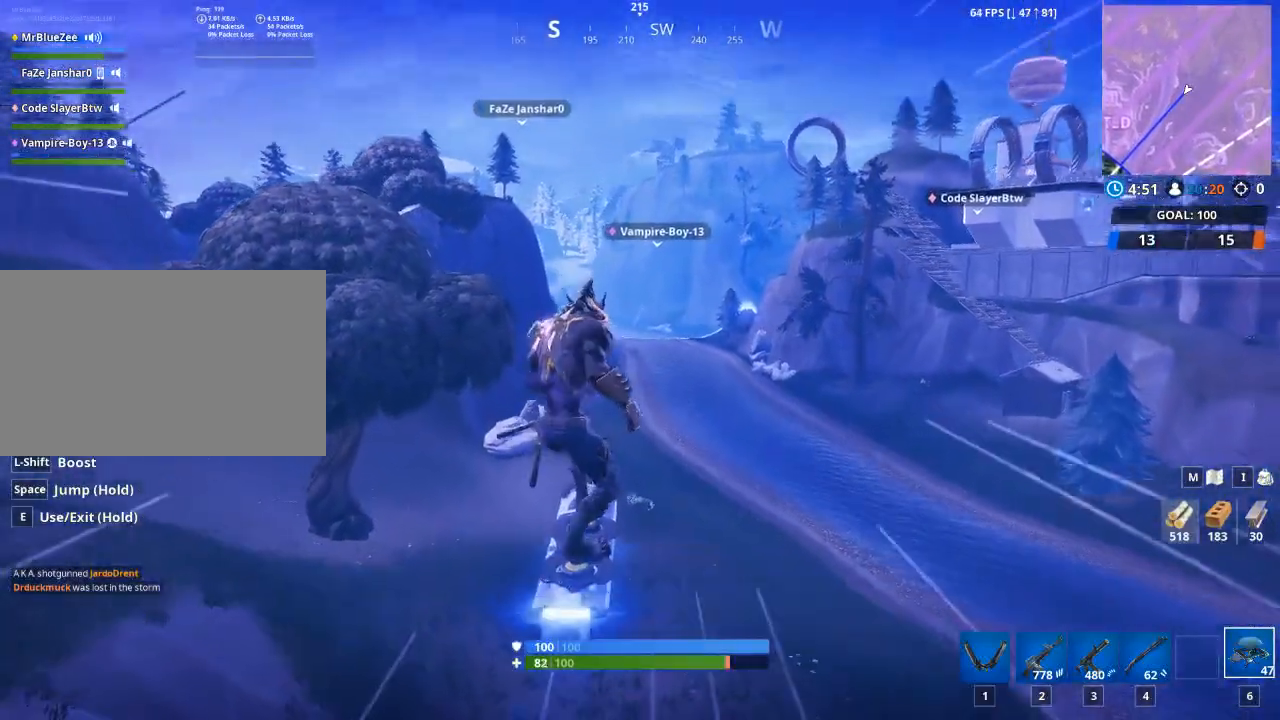
{"keys": ["shift"], "mouse": [], "mouse_move": "still", "events": [[166, "s", "up"]]}
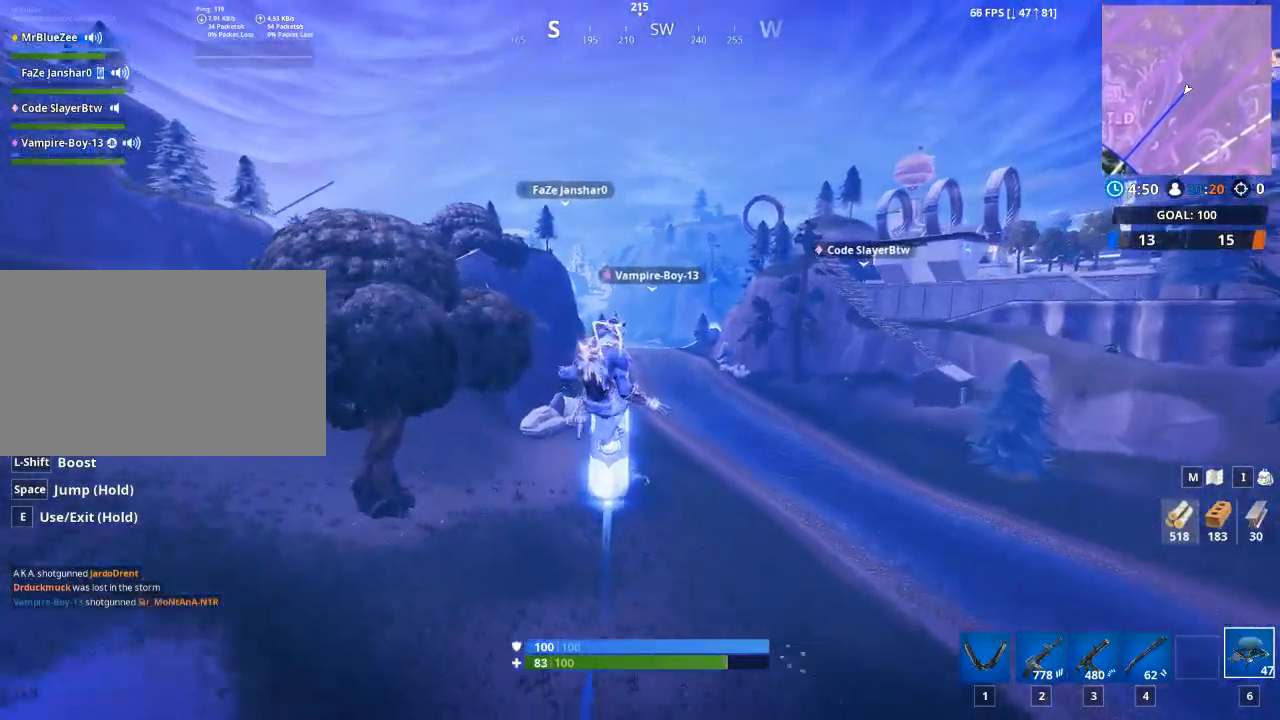
{"keys": ["shift"], "mouse": [], "mouse_move": "still", "events": []}
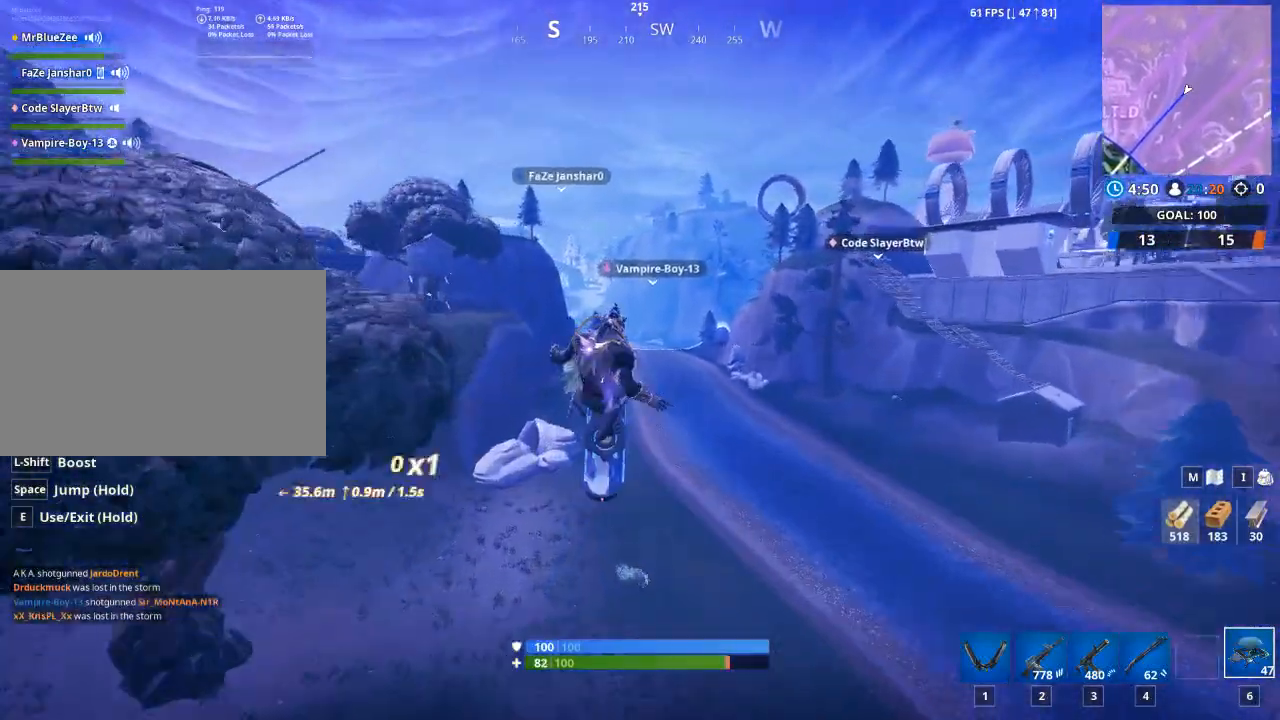
{"keys": ["shift"], "mouse": [], "mouse_move": "still", "events": []}
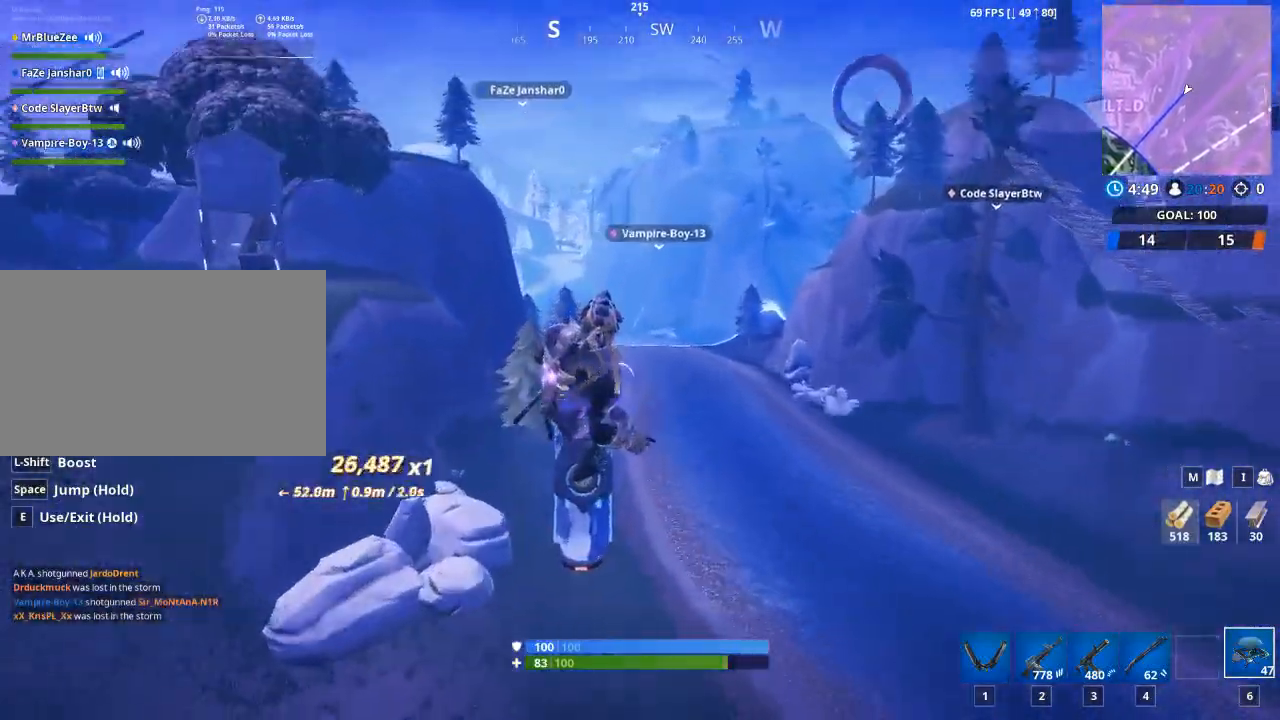
{"keys": ["shift"], "mouse": [], "mouse_move": "still", "events": []}
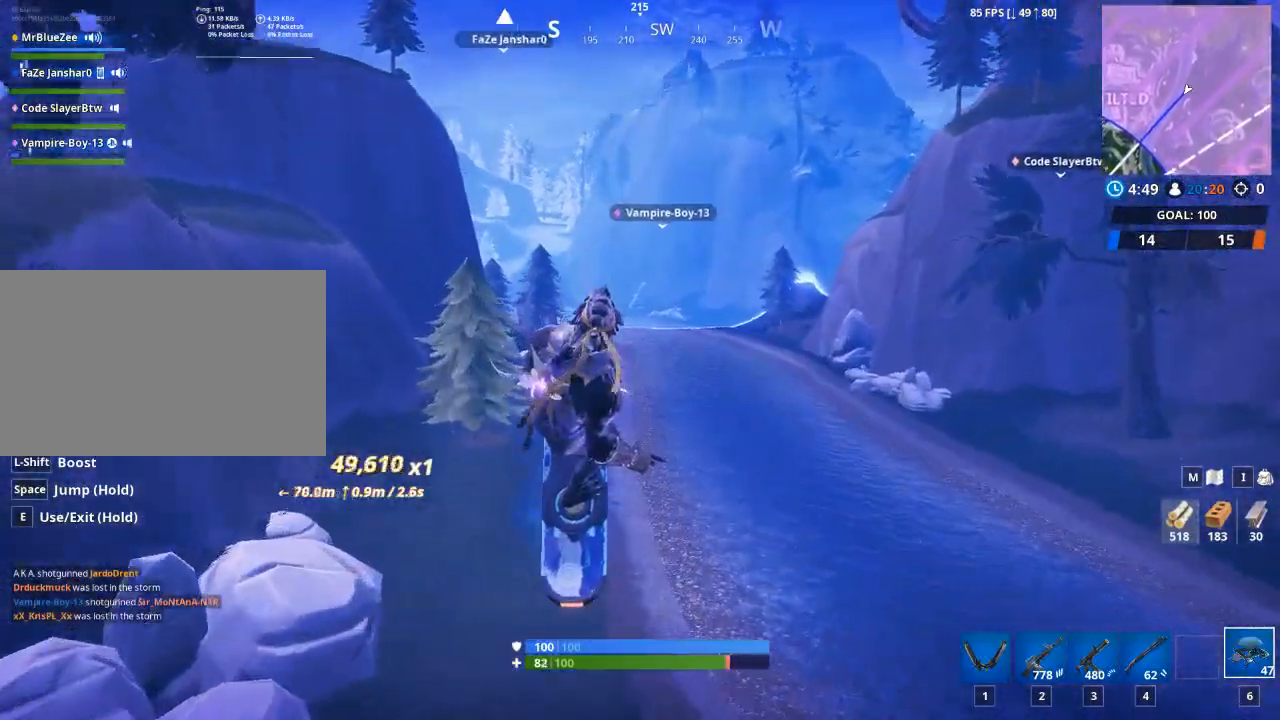
{"keys": ["w"], "mouse": [], "mouse_move": "still", "events": [[450, "shift", "up"], [450, "w", "down"]]}